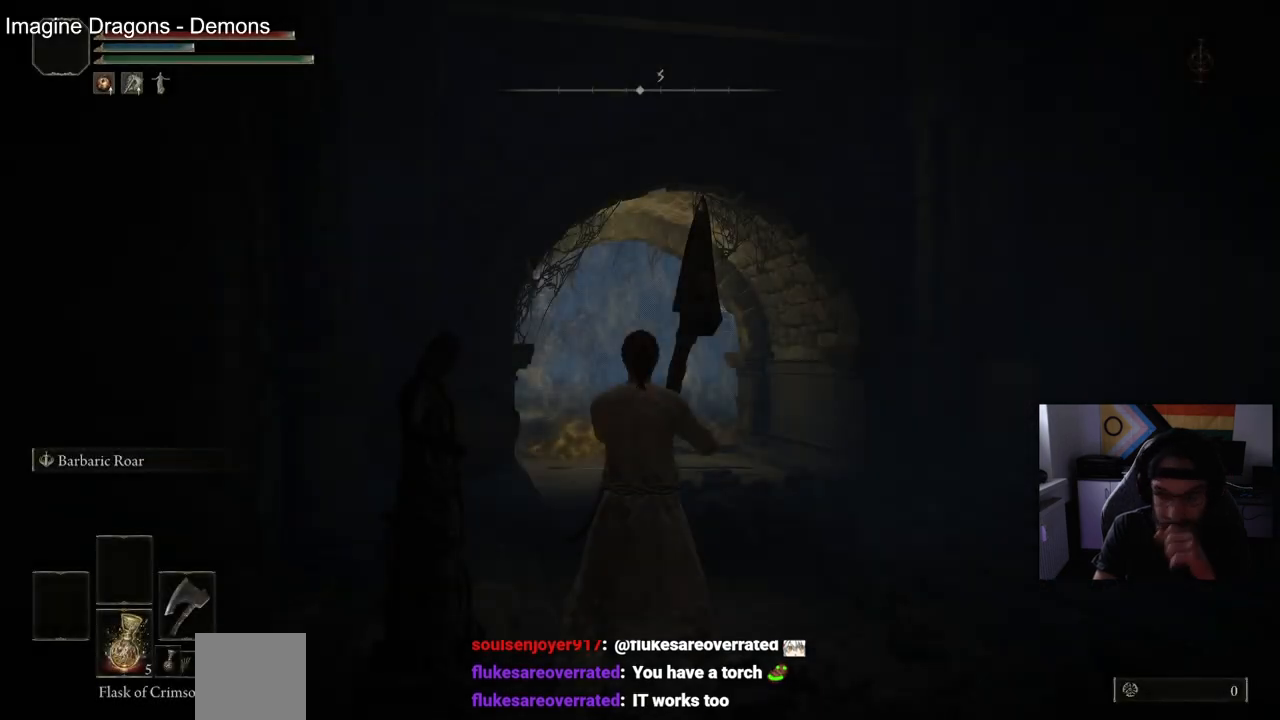
Gameplay with a controller (PlayStation layout); each line is a JSON object with the inputs held at the frame after it. "events" lists button and stick changes between this image and that frame as [ms after this image, input, new state], when the widget could be followed in between.
{"buttons": [], "left_stick": "up-right", "right_stick": "center", "events": [[450, "left_stick", "up-right"]]}
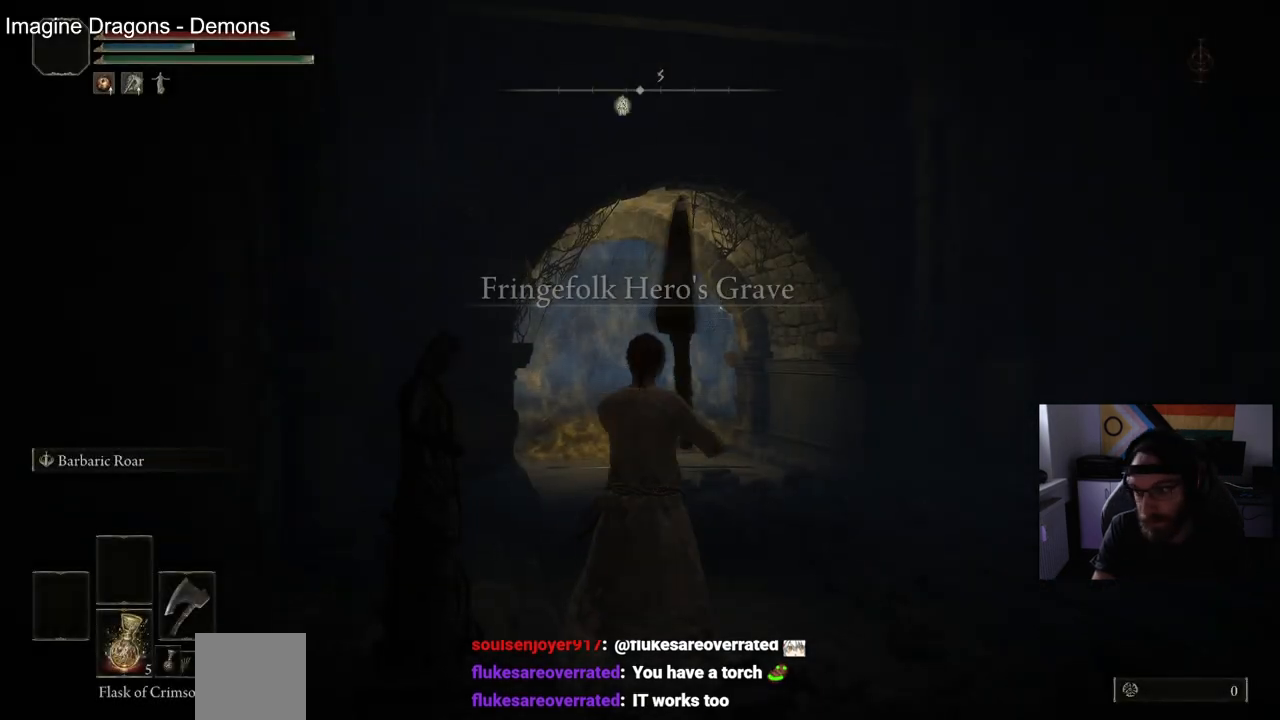
{"buttons": ["CIRCLE"], "left_stick": "up", "right_stick": "down-left", "events": [[100, "left_stick", "up"], [183, "CIRCLE", "down"], [417, "right_stick", "down-left"]]}
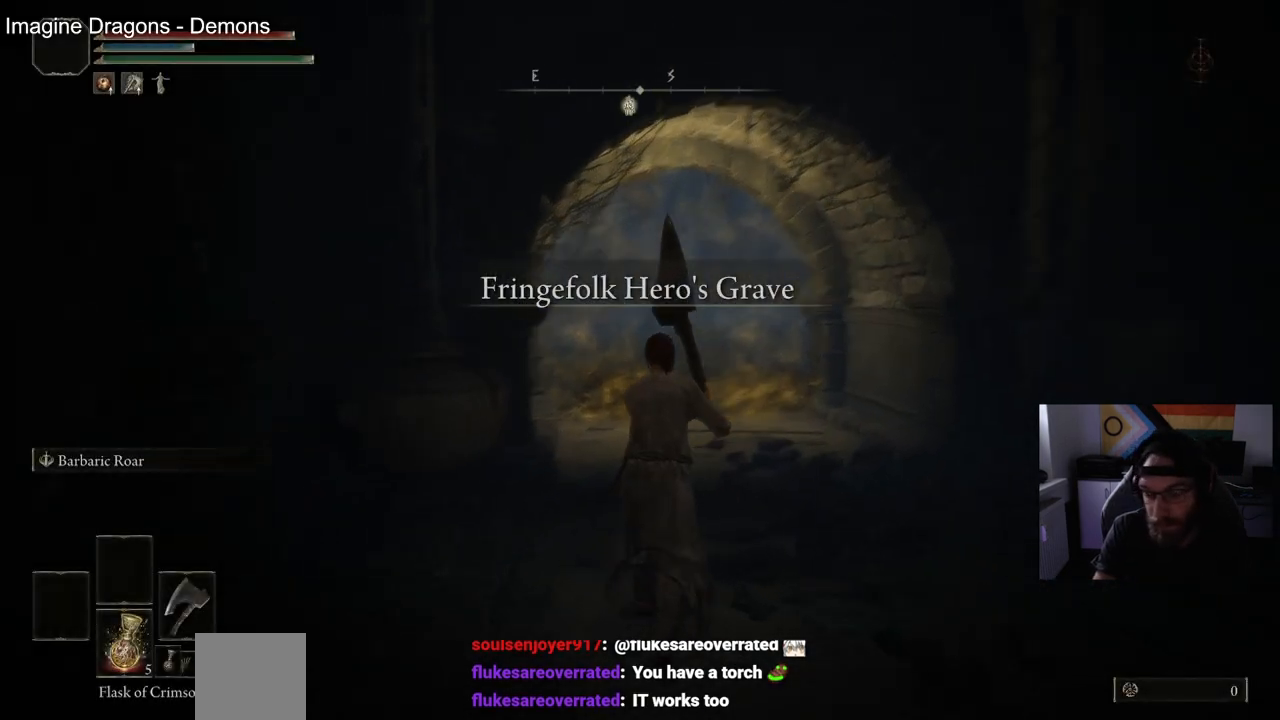
{"buttons": ["CIRCLE"], "left_stick": "up", "right_stick": "center", "events": [[150, "right_stick", "center"]]}
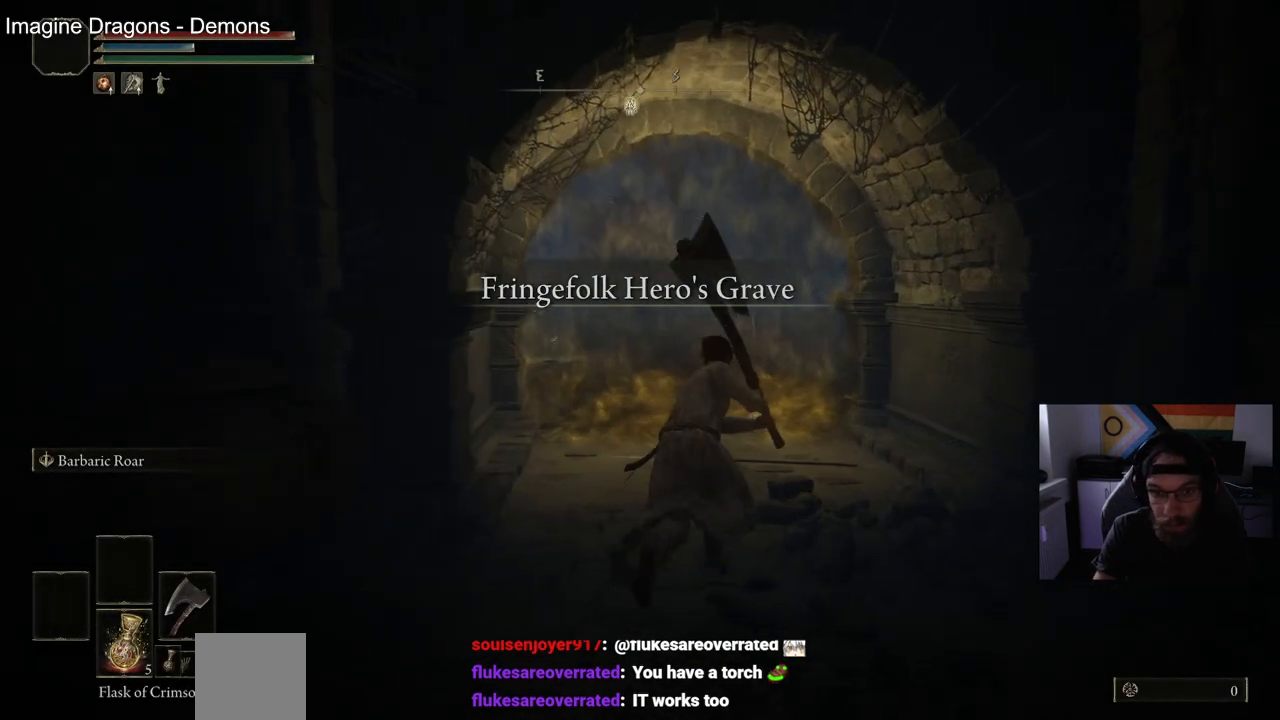
{"buttons": [], "left_stick": "up", "right_stick": "center", "events": [[283, "CIRCLE", "up"]]}
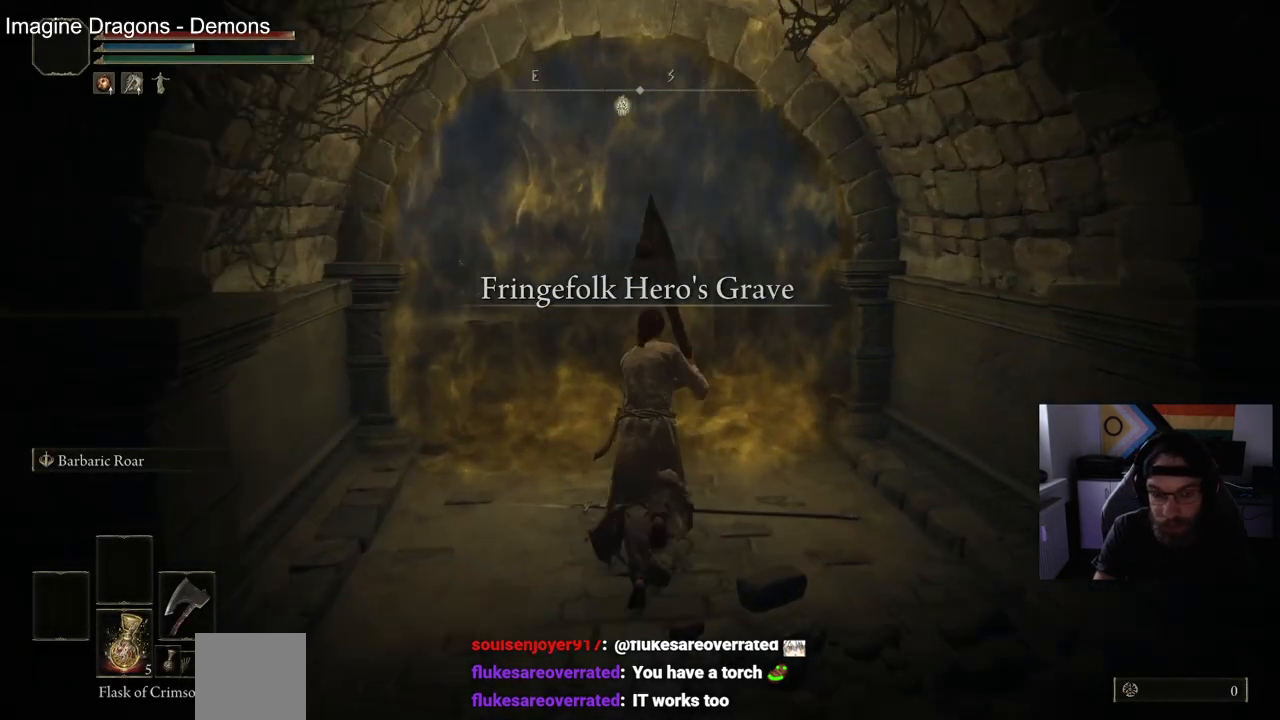
{"buttons": [], "left_stick": "center", "right_stick": "center", "events": [[17, "START", "down"], [183, "START", "up"], [350, "CROSS", "down"], [417, "left_stick", "center"], [433, "CROSS", "up"]]}
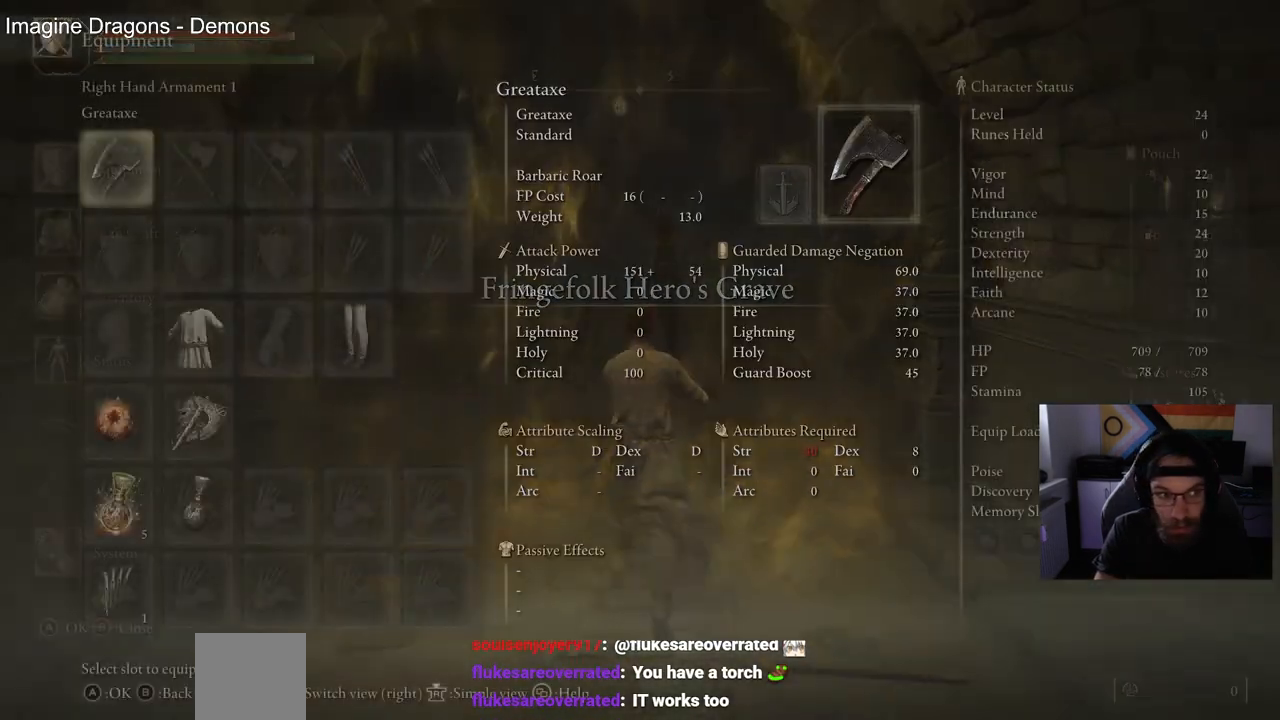
{"buttons": [], "left_stick": "center", "right_stick": "center", "events": []}
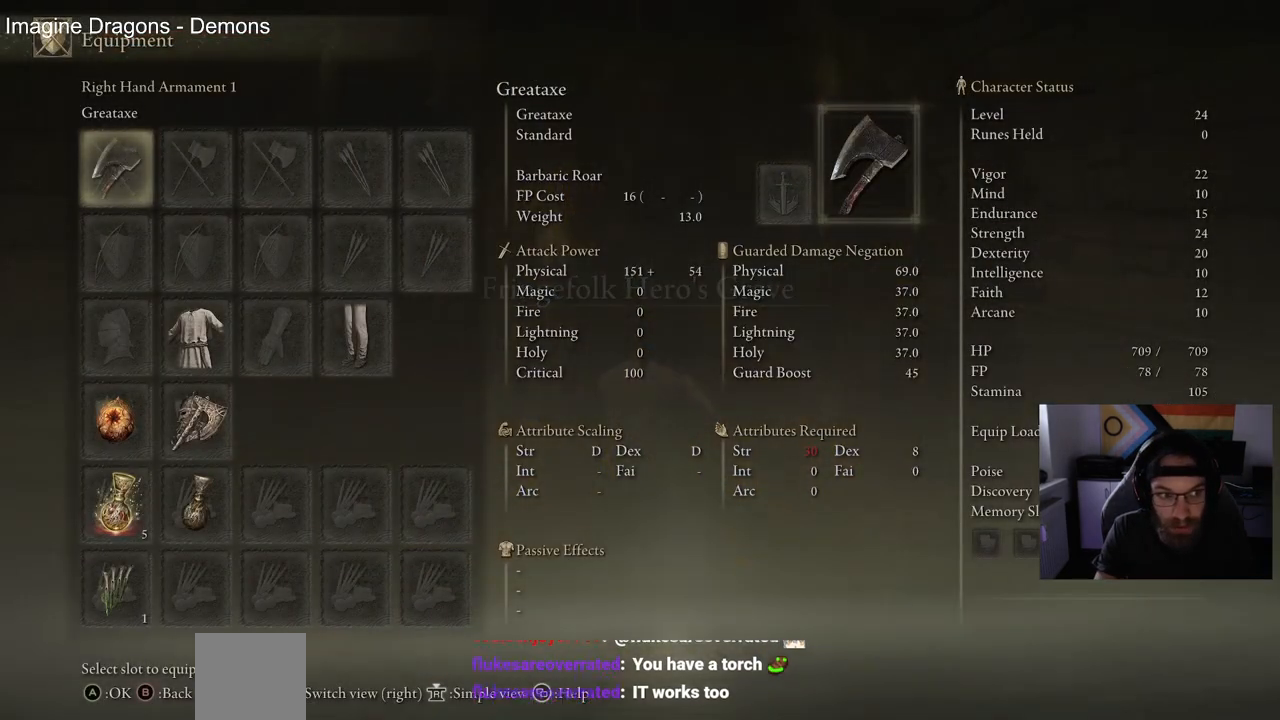
{"buttons": ["CIRCLE"], "left_stick": "center", "right_stick": "center", "events": [[483, "CIRCLE", "down"]]}
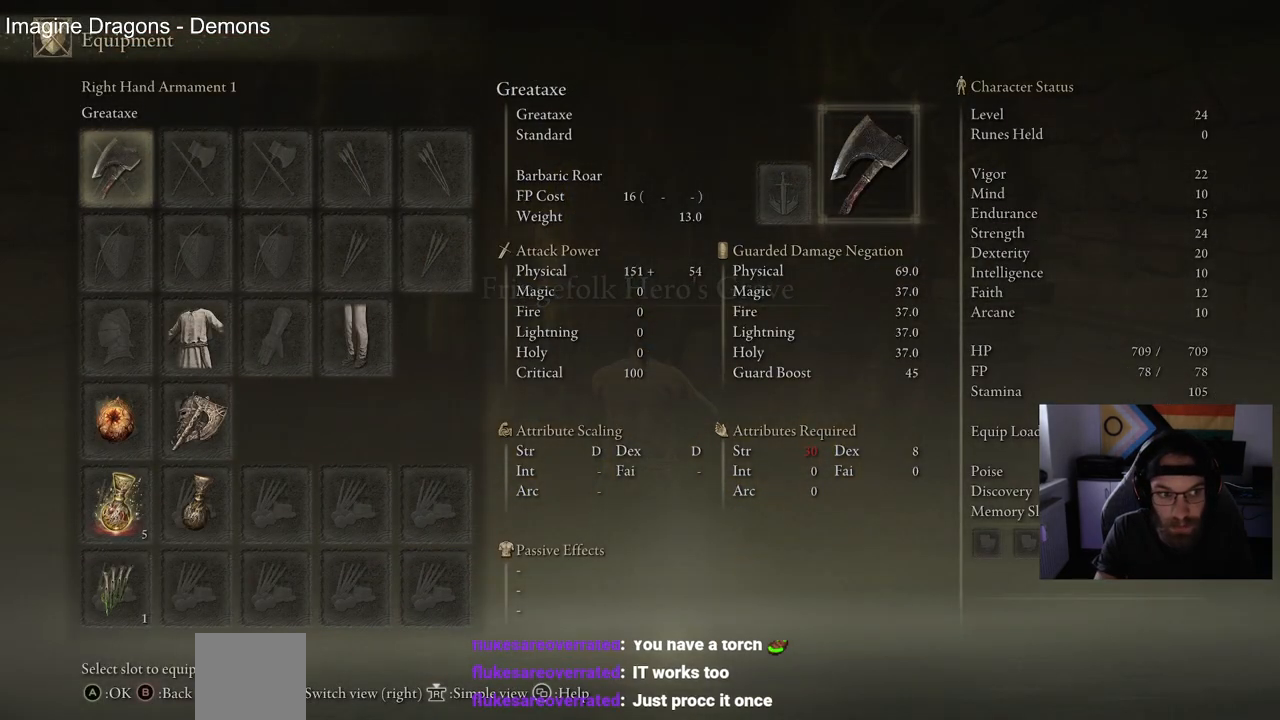
{"buttons": [], "left_stick": "center", "right_stick": "center", "events": [[117, "CIRCLE", "up"], [383, "CIRCLE", "down"], [500, "CIRCLE", "up"]]}
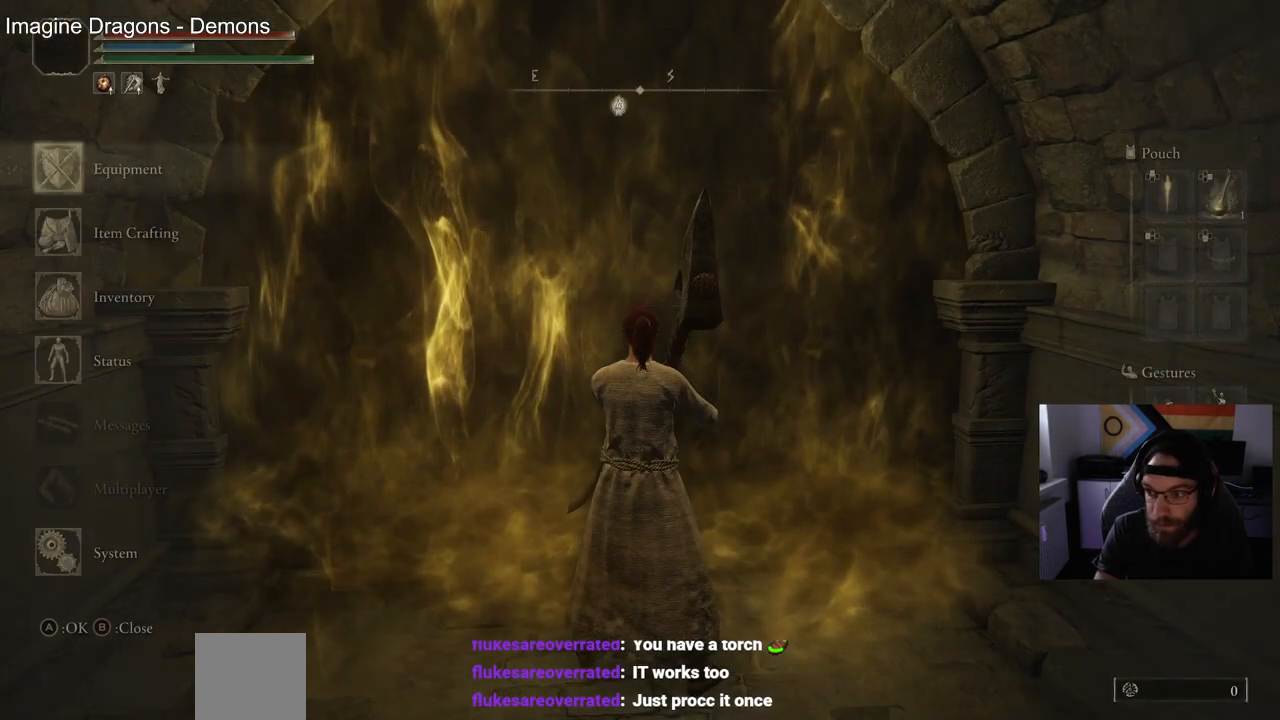
{"buttons": [], "left_stick": "center", "right_stick": "center", "events": []}
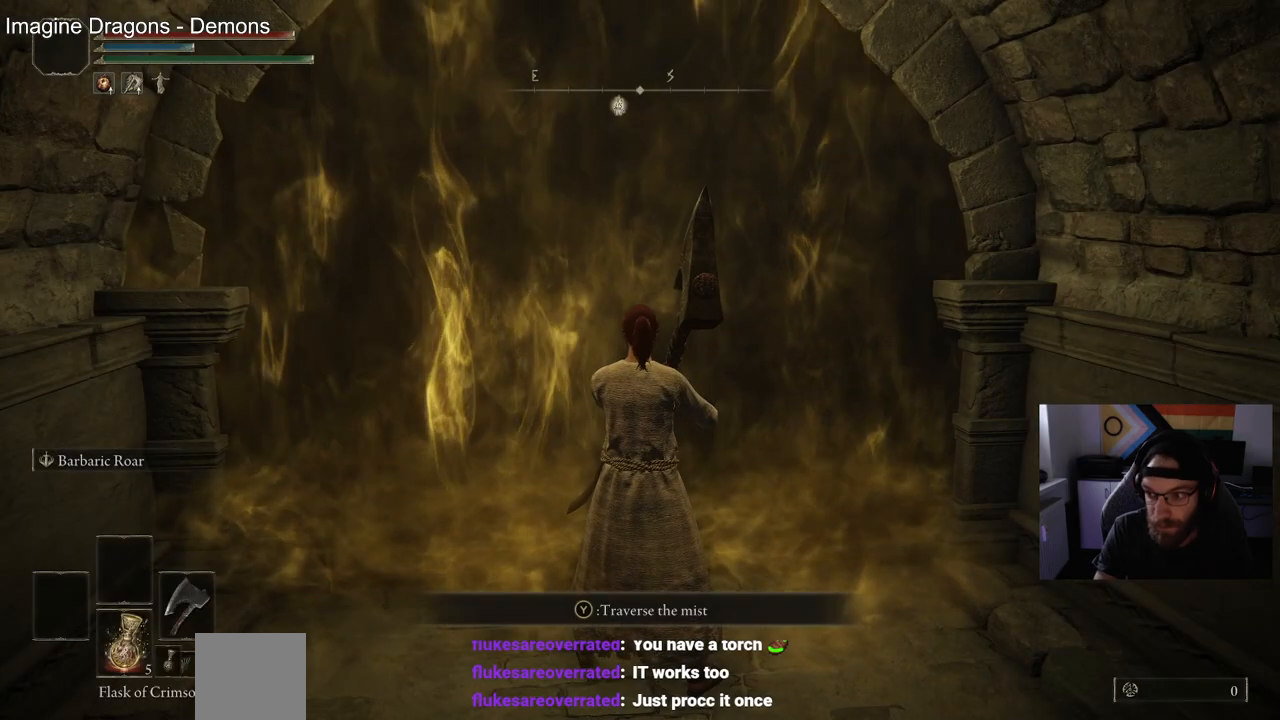
{"buttons": [], "left_stick": "center", "right_stick": "center", "events": [[117, "CIRCLE", "down"], [233, "CIRCLE", "up"]]}
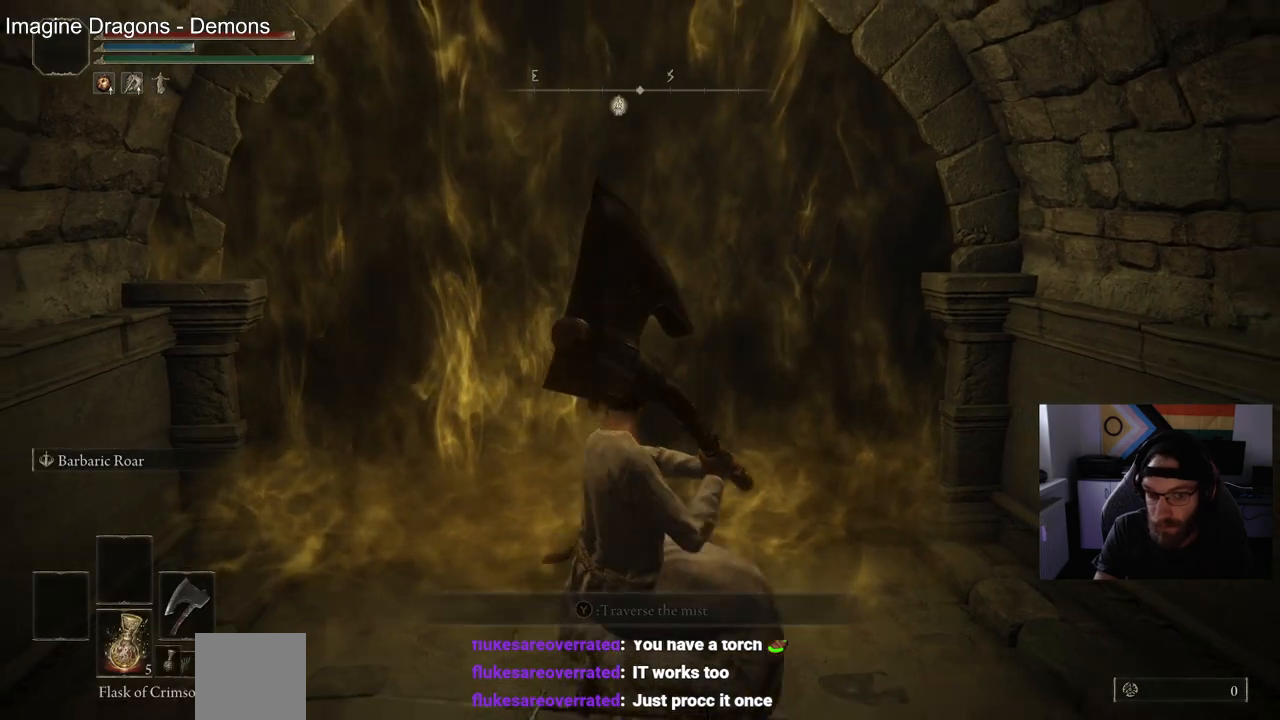
{"buttons": ["TRIANGLE"], "left_stick": "up", "right_stick": "center", "events": [[217, "left_stick", "up"], [500, "TRIANGLE", "down"]]}
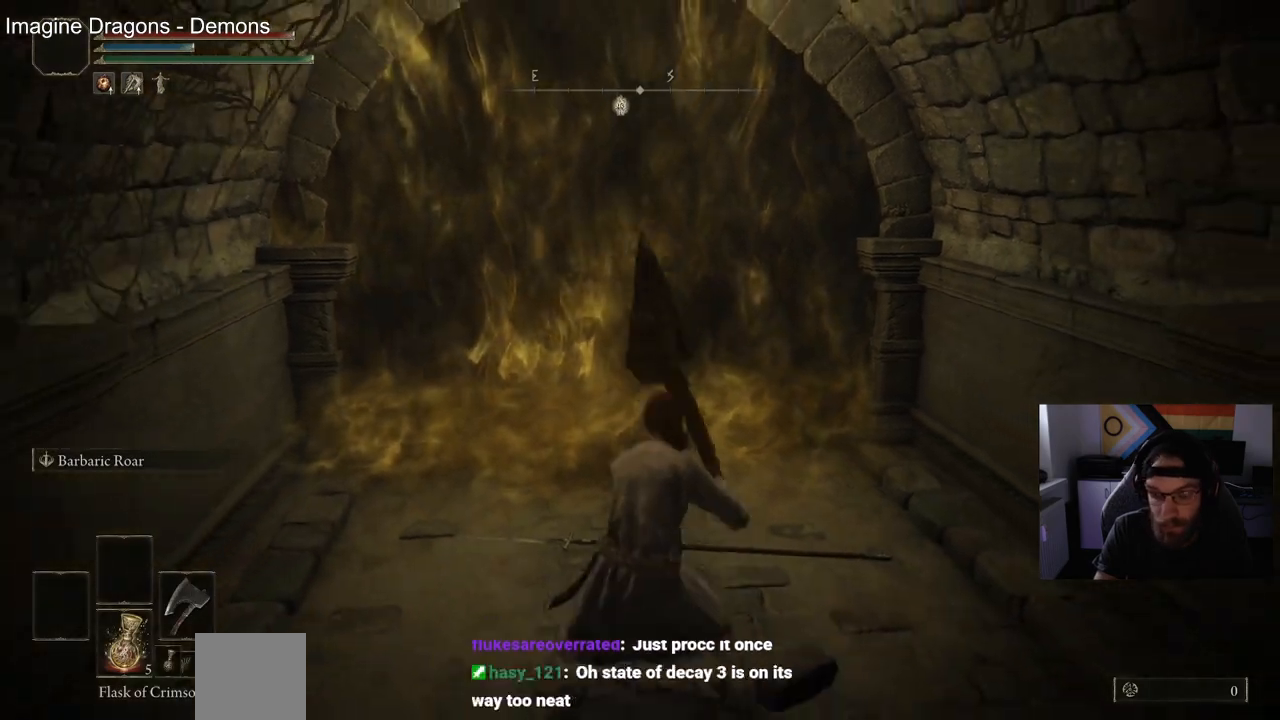
{"buttons": ["TRIANGLE"], "left_stick": "up", "right_stick": "center", "events": [[133, "TRIANGLE", "up"], [233, "TRIANGLE", "down"], [333, "TRIANGLE", "up"], [433, "TRIANGLE", "down"]]}
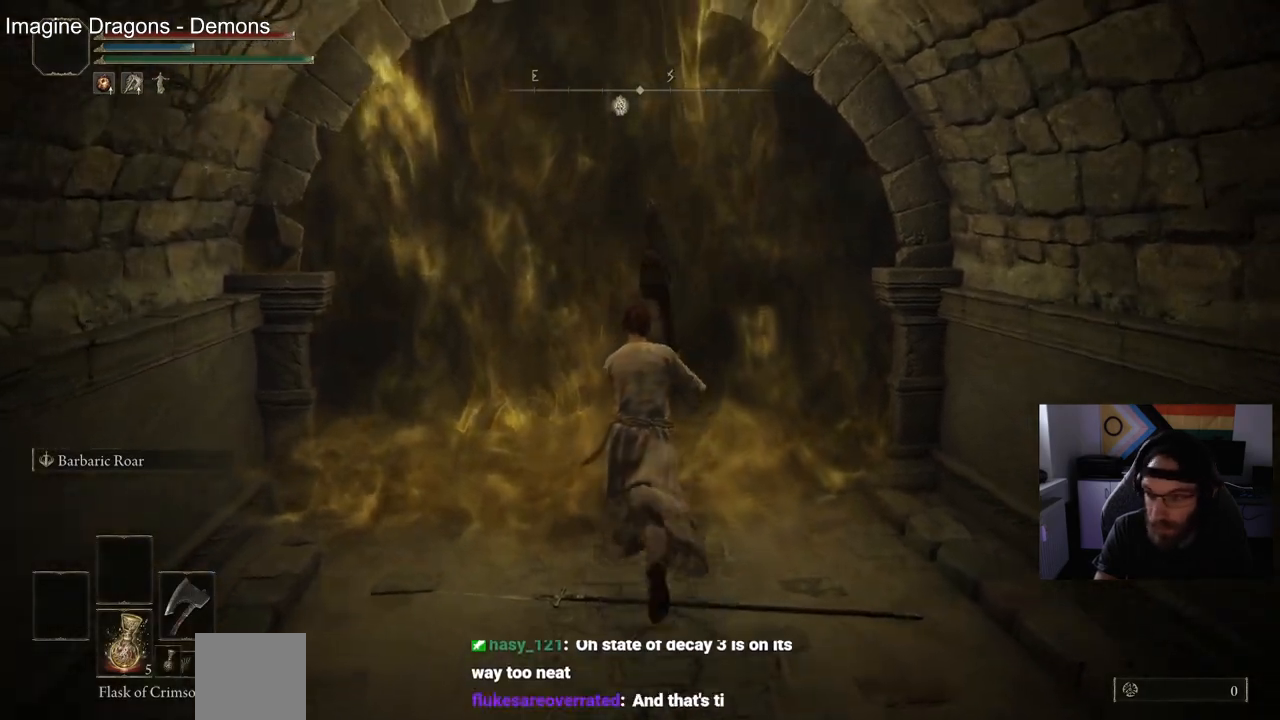
{"buttons": [], "left_stick": "center", "right_stick": "center", "events": [[33, "TRIANGLE", "up"], [133, "TRIANGLE", "down"], [217, "TRIANGLE", "up"], [300, "TRIANGLE", "down"], [367, "TRIANGLE", "up"], [417, "left_stick", "center"]]}
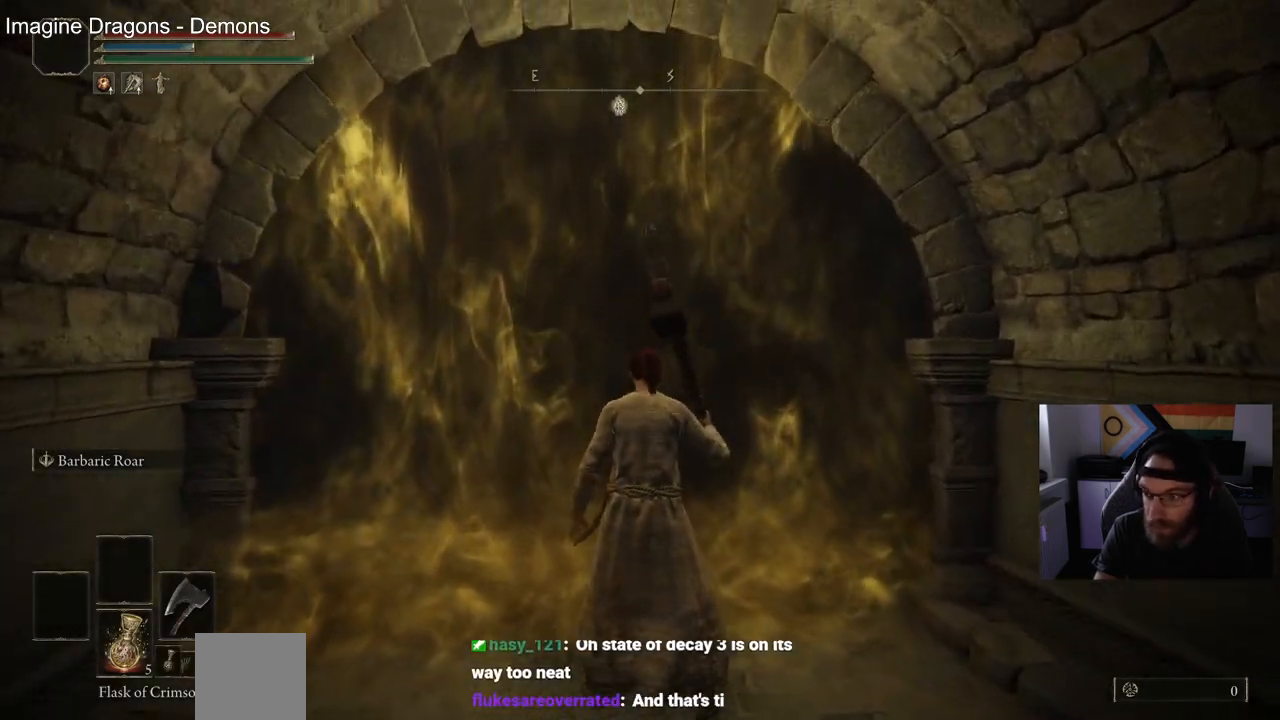
{"buttons": [], "left_stick": "up", "right_stick": "center", "events": [[133, "left_stick", "up"]]}
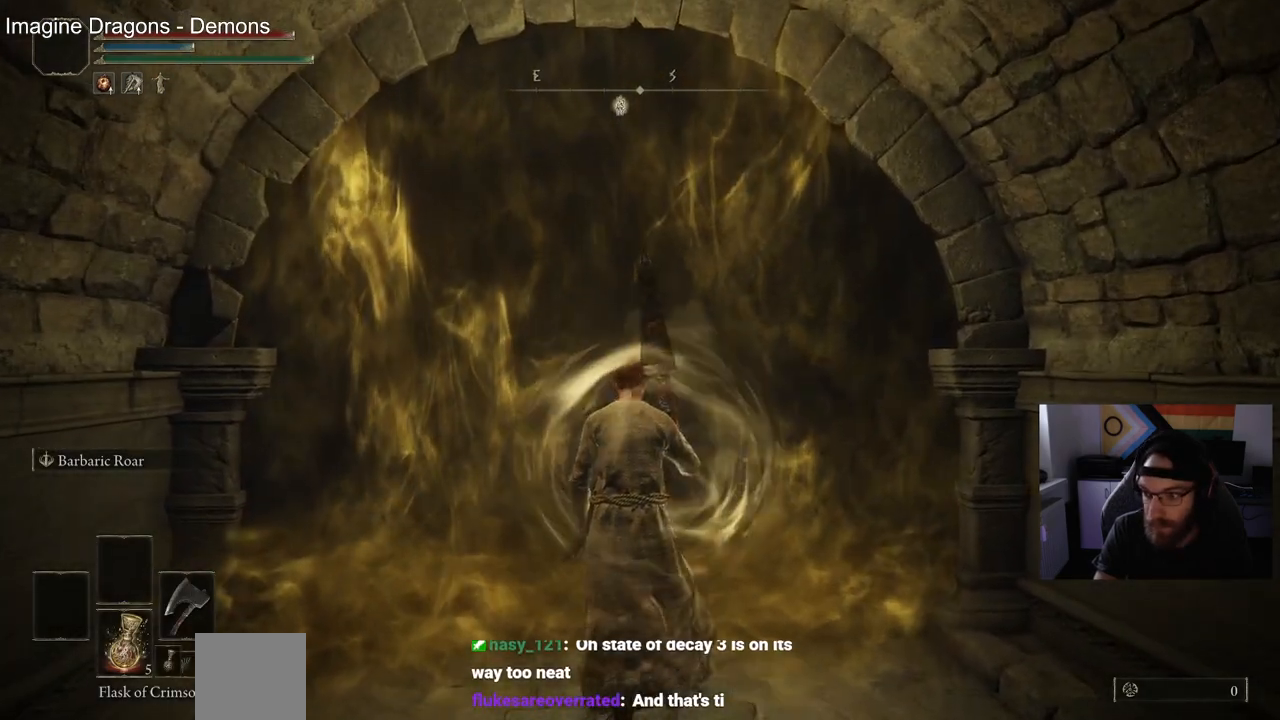
{"buttons": ["CIRCLE"], "left_stick": "up", "right_stick": "center", "events": [[500, "CIRCLE", "down"]]}
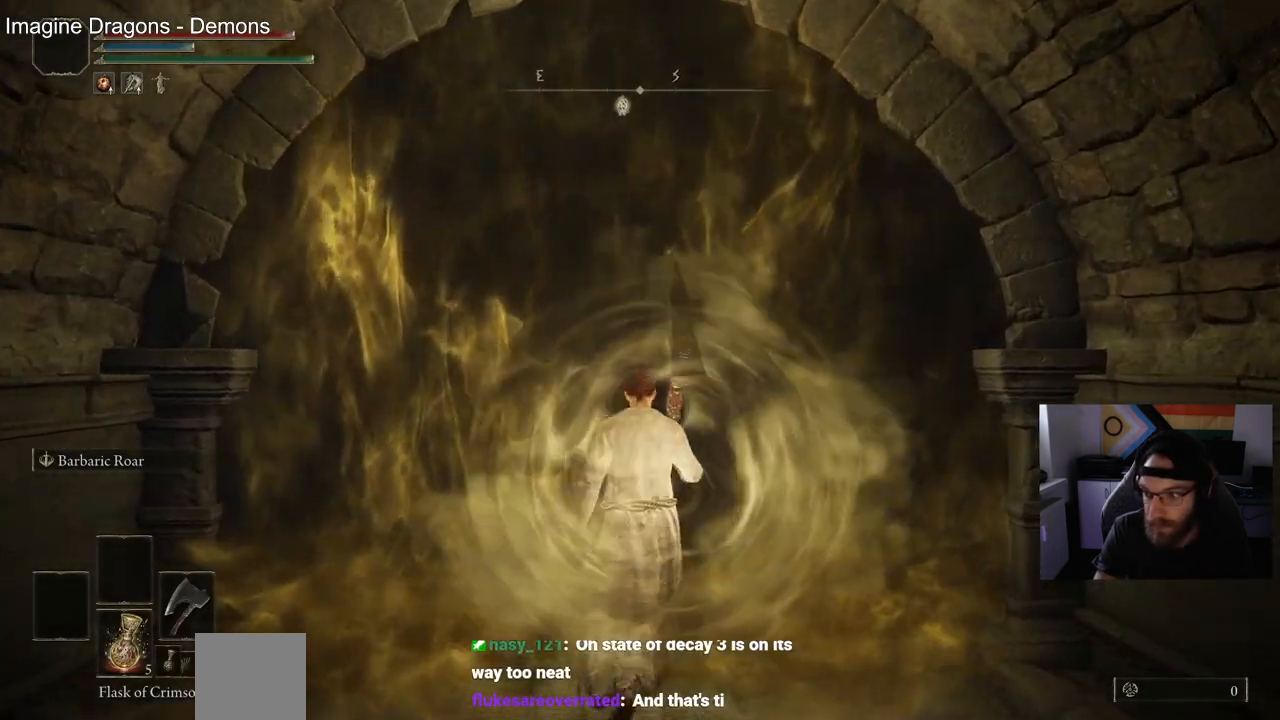
{"buttons": ["CIRCLE"], "left_stick": "up", "right_stick": "center", "events": []}
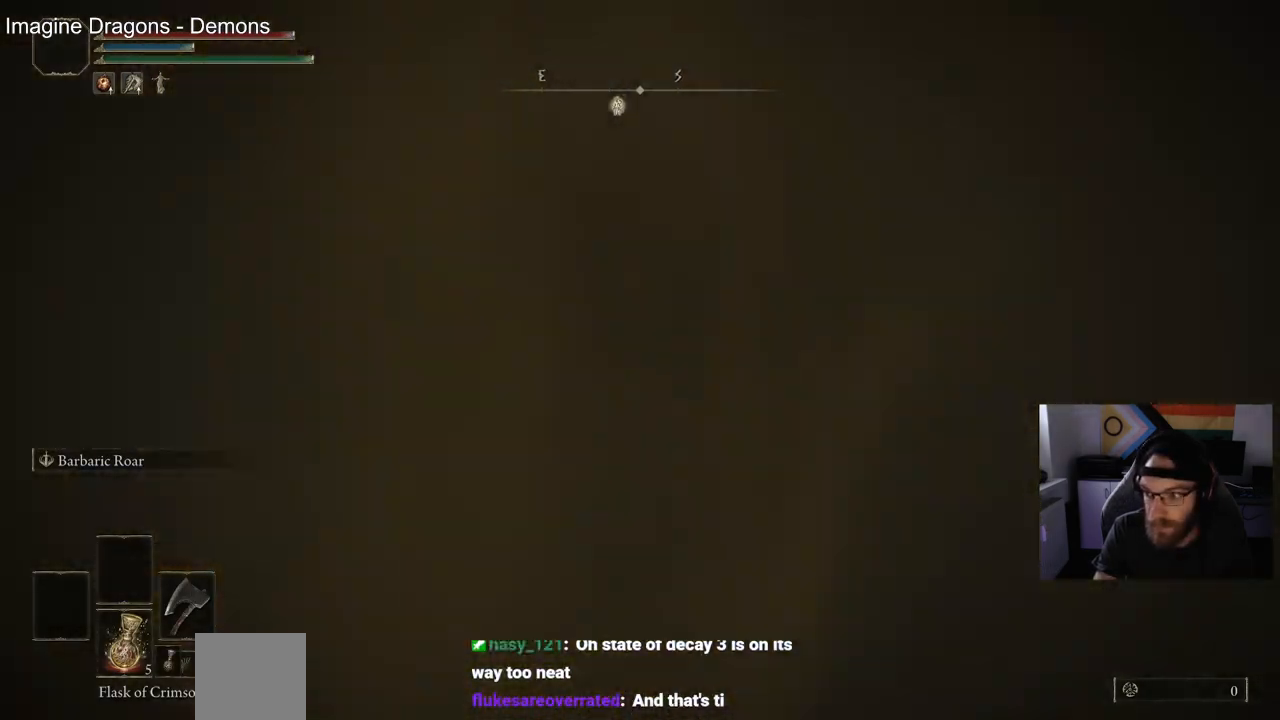
{"buttons": ["CIRCLE"], "left_stick": "up", "right_stick": "center", "events": []}
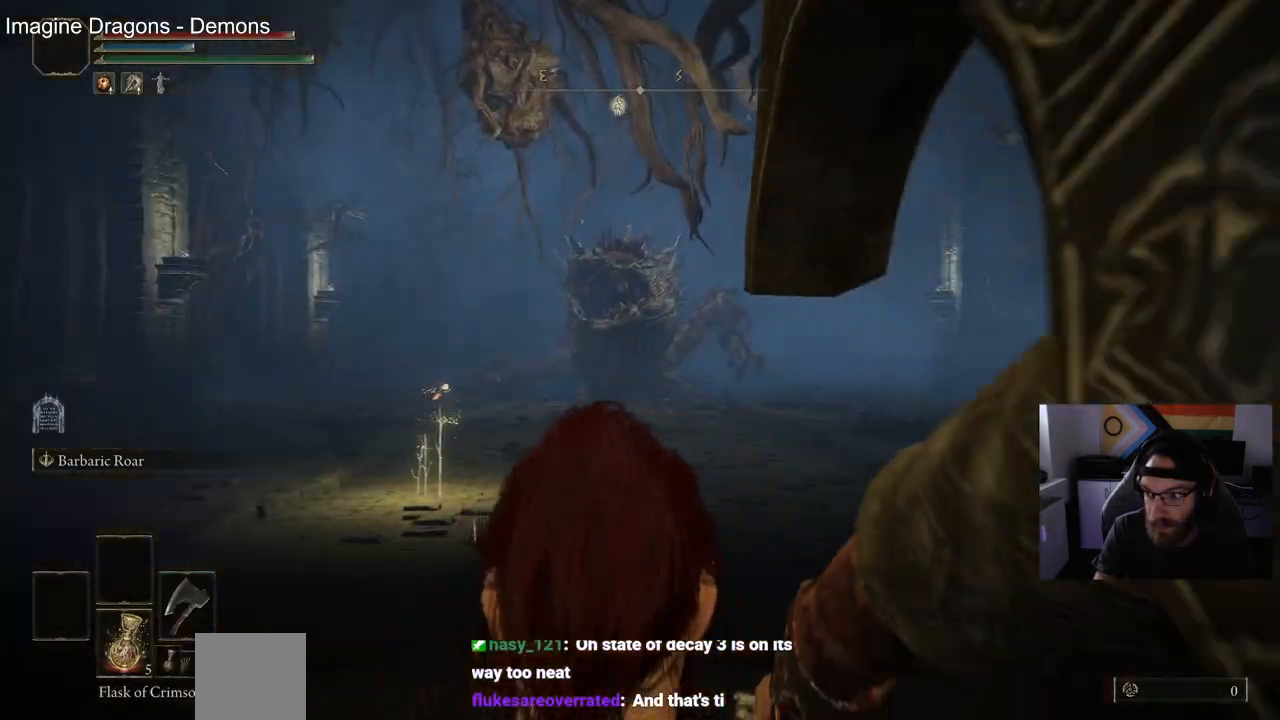
{"buttons": ["CIRCLE"], "left_stick": "up", "right_stick": "center", "events": []}
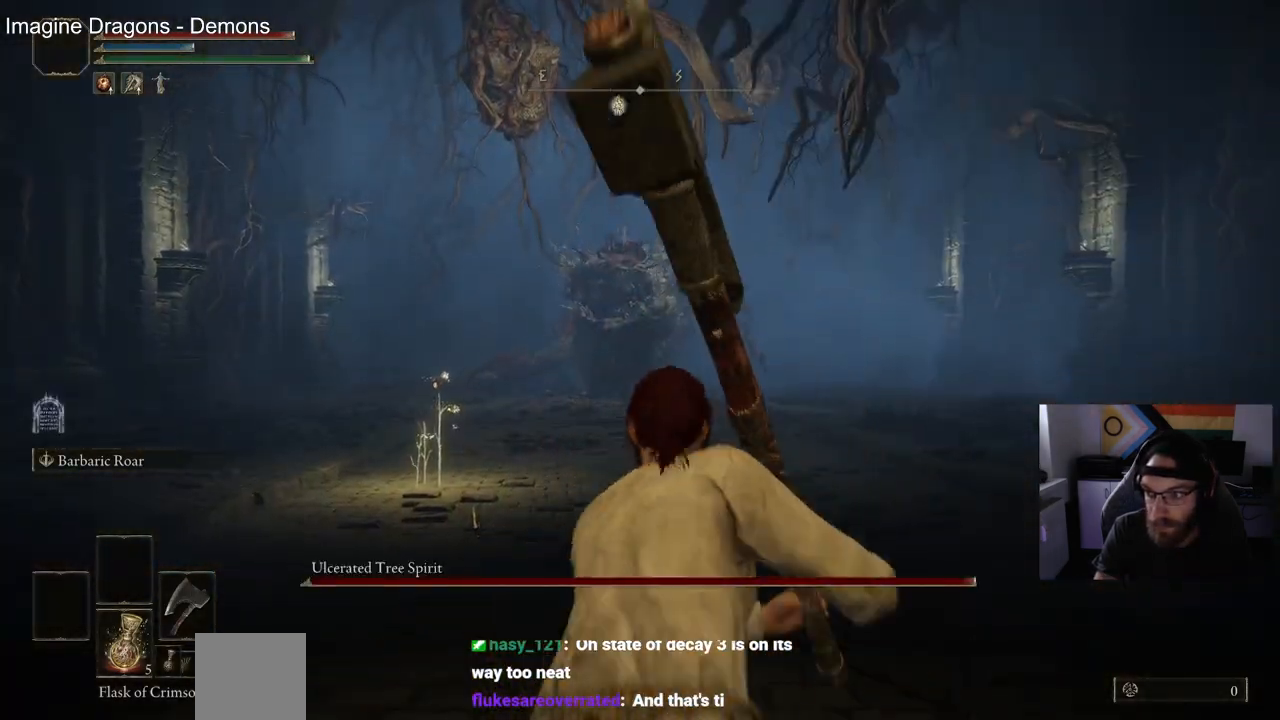
{"buttons": ["CIRCLE"], "left_stick": "up", "right_stick": "down-left", "events": [[17, "right_stick", "left"], [233, "right_stick", "down-left"]]}
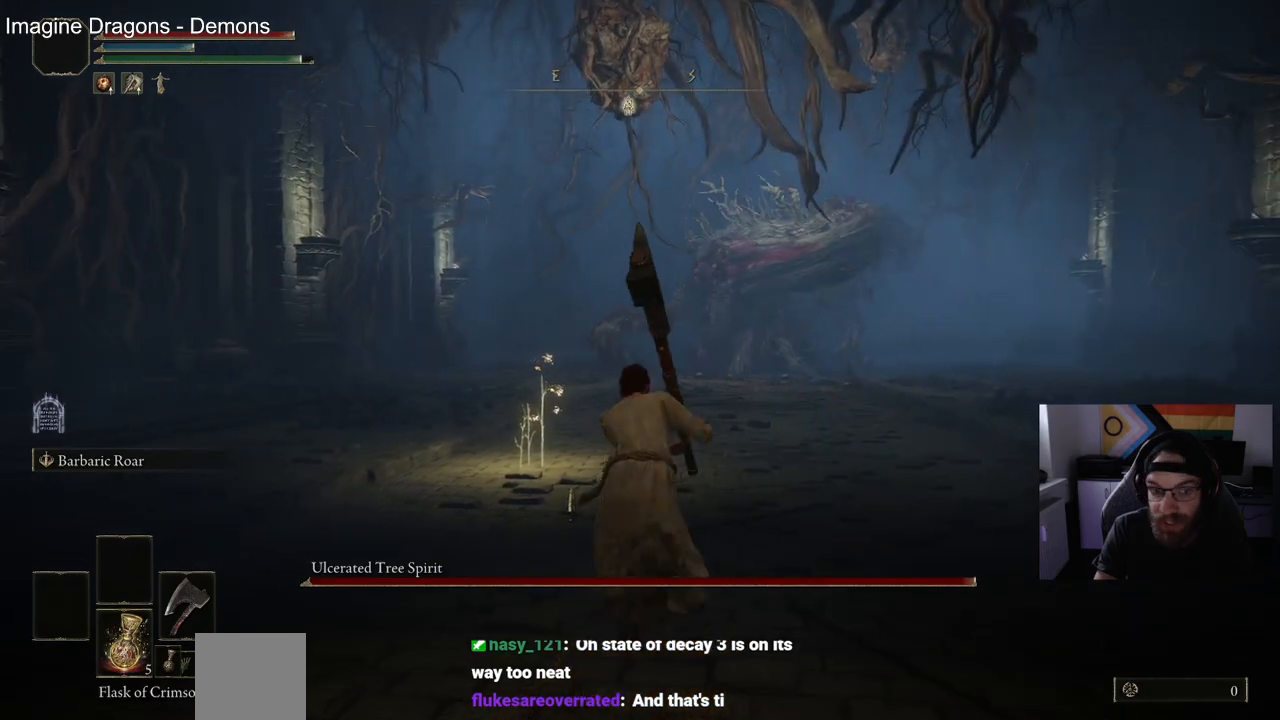
{"buttons": ["CIRCLE"], "left_stick": "up", "right_stick": "down-left", "events": [[350, "TRIANGLE", "down"], [433, "TRIANGLE", "up"]]}
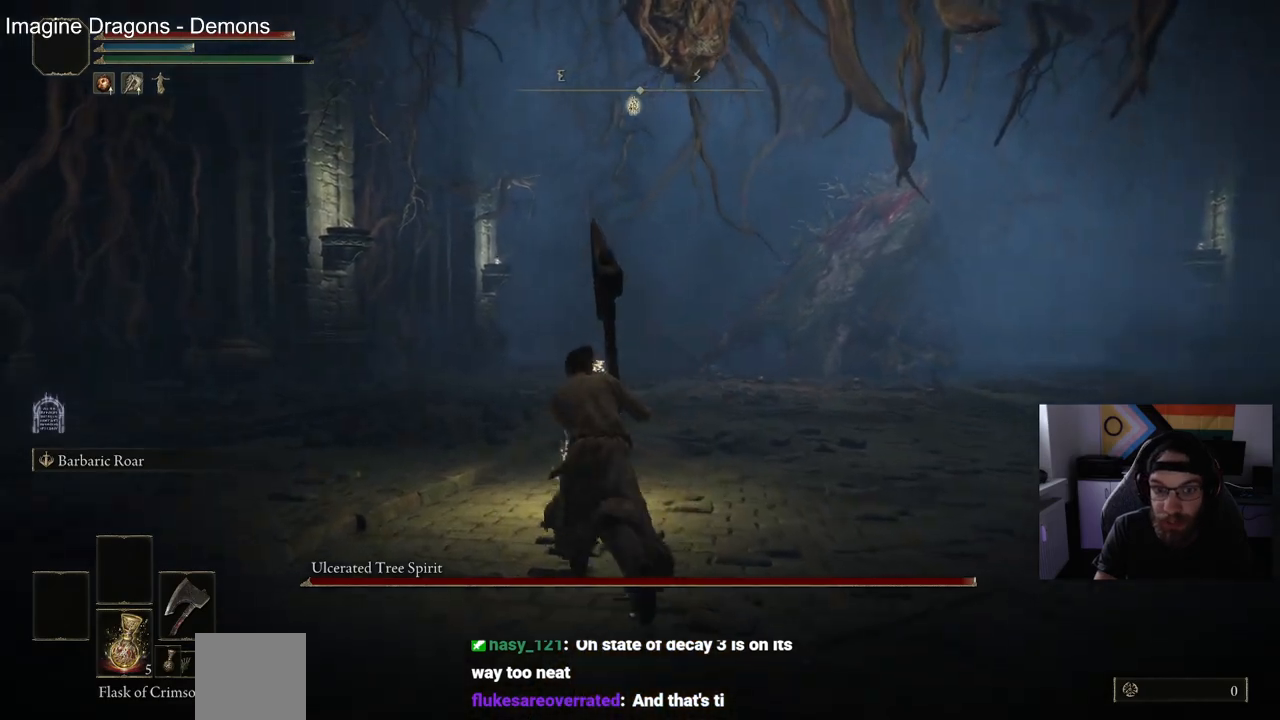
{"buttons": ["CIRCLE", "TRIANGLE"], "left_stick": "up", "right_stick": "down-left", "events": [[50, "TRIANGLE", "down"], [150, "TRIANGLE", "up"], [250, "TRIANGLE", "down"], [350, "TRIANGLE", "up"], [433, "TRIANGLE", "down"]]}